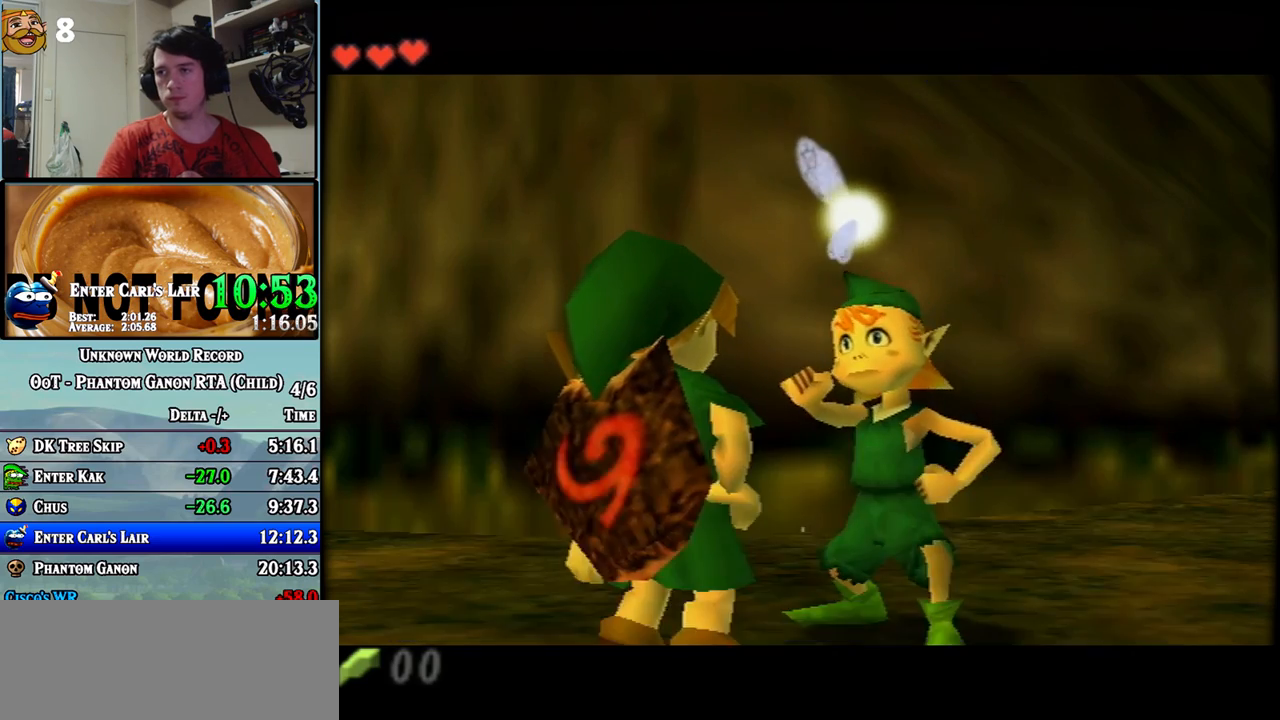
Gameplay with a controller (Nintendo layout); each line is a JSON object with the inputs held at the frame after it. "events" lists button and stick changes between this image and that frame as [ms after this image, input, new state], when the widget could be followed in between. Not read: A B C L1 L3 R1 R3 X Y.
{"buttons": [], "left_stick": "up-right", "events": [[17, "left_stick", "up"], [350, "left_stick", "up-right"]]}
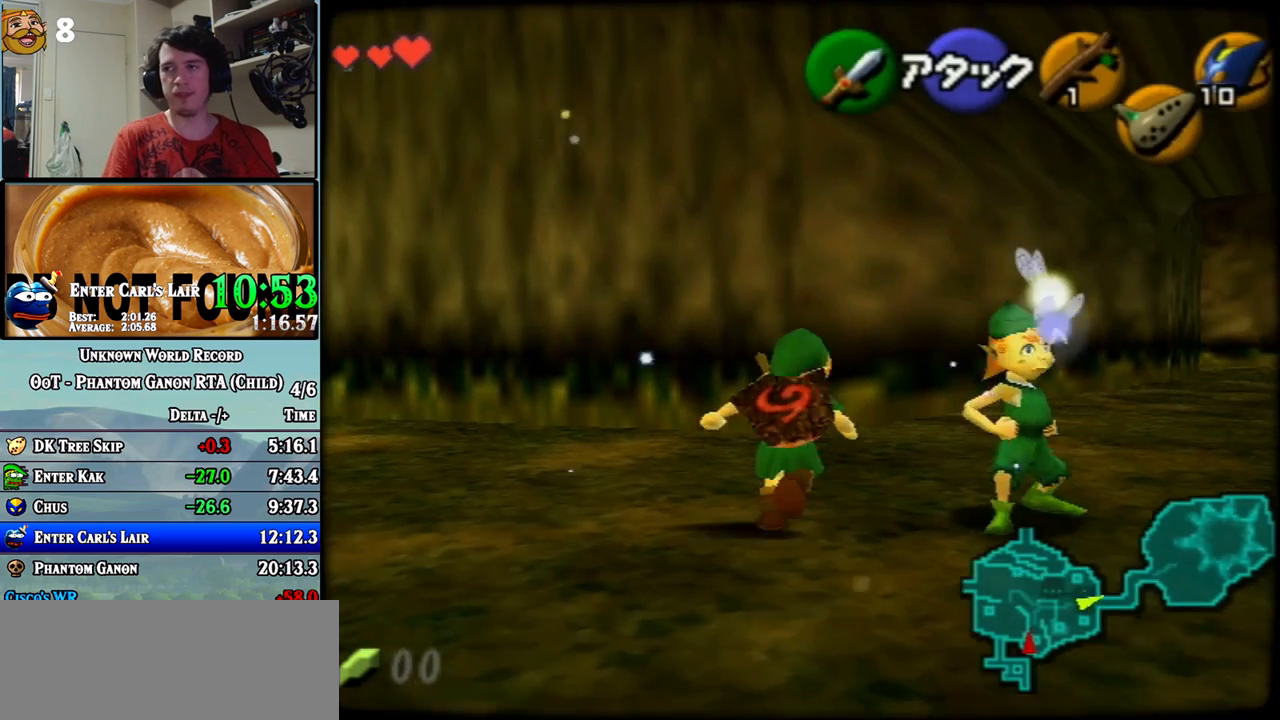
{"buttons": [], "left_stick": "up", "events": [[300, "left_stick", "up"]]}
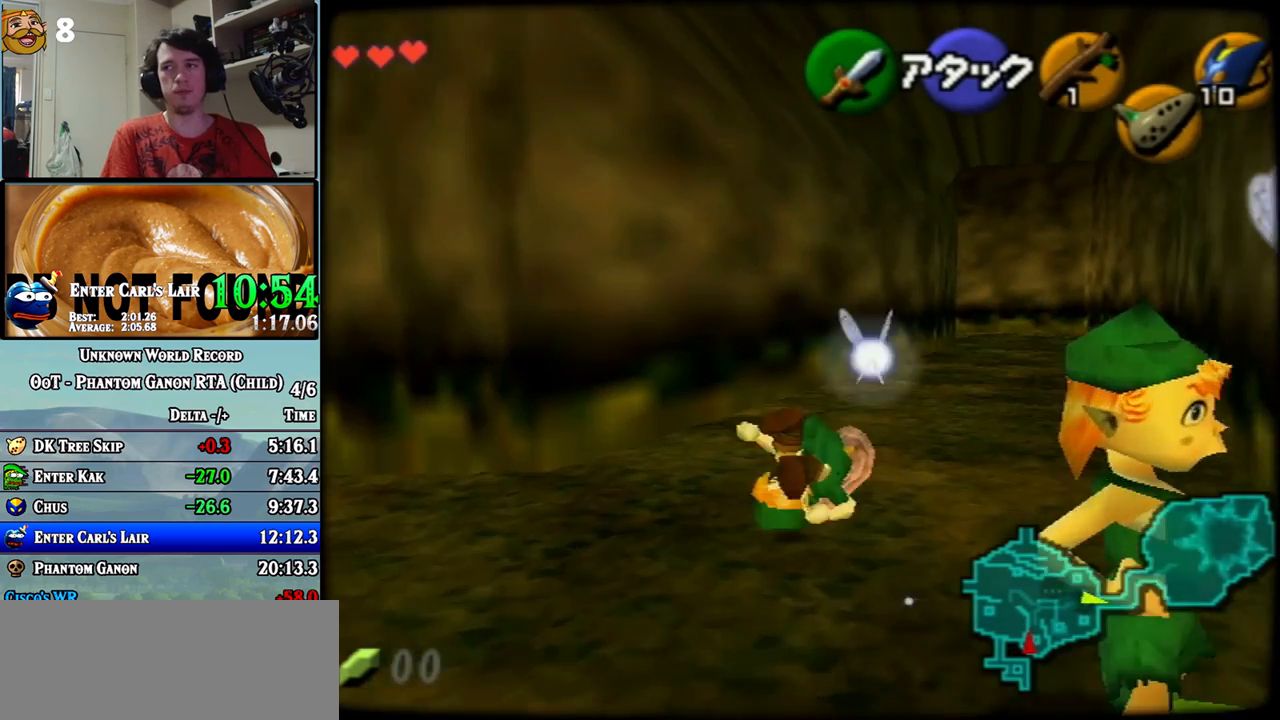
{"buttons": [], "left_stick": "up", "events": []}
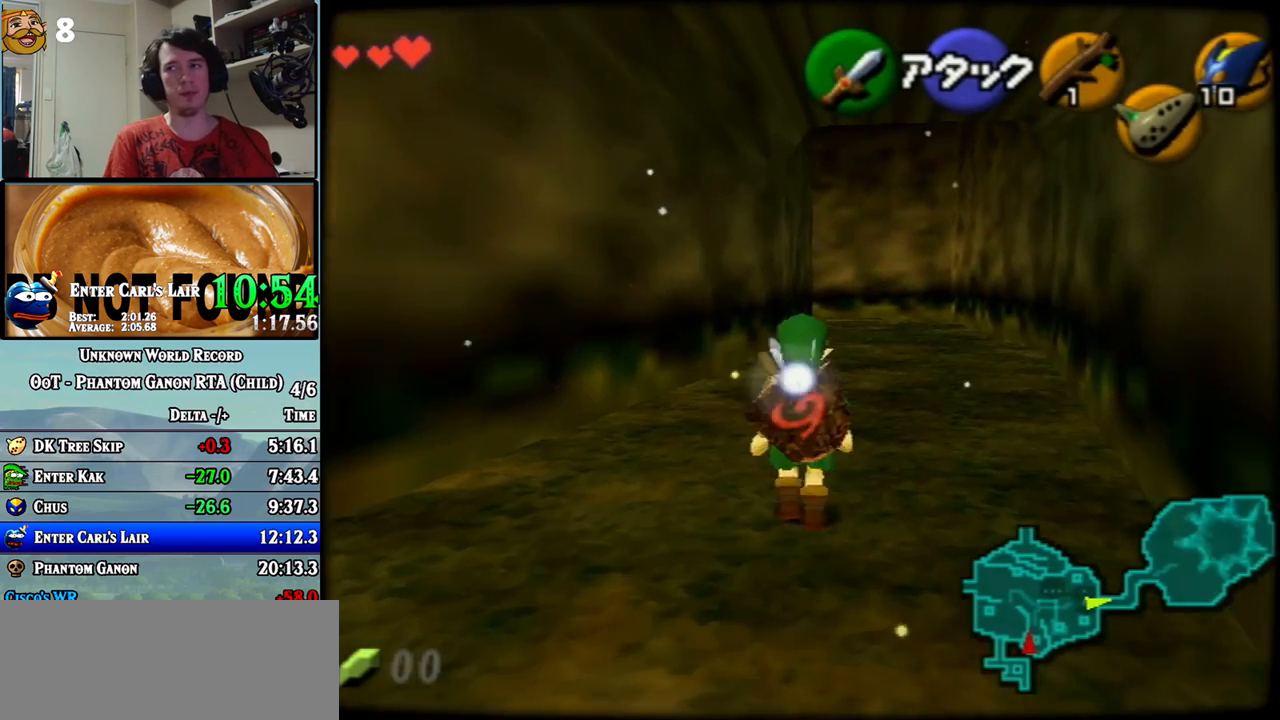
{"buttons": [], "left_stick": "up", "events": []}
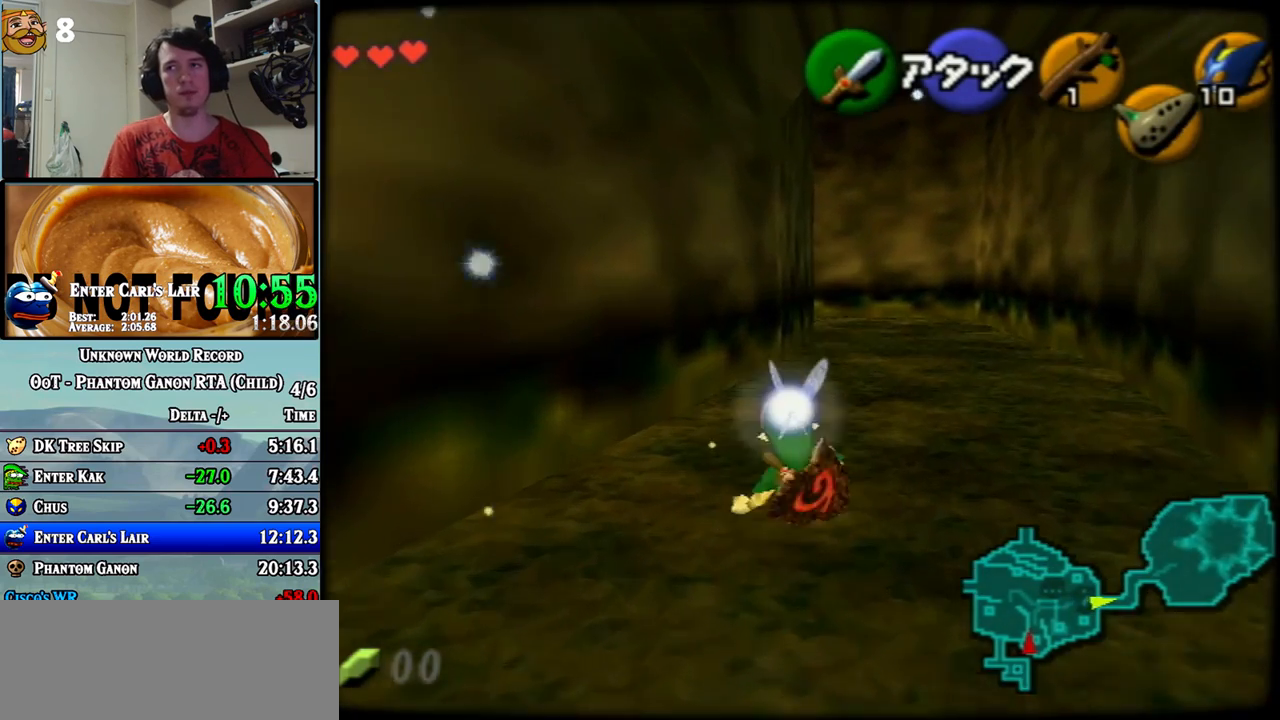
{"buttons": [], "left_stick": "up", "events": []}
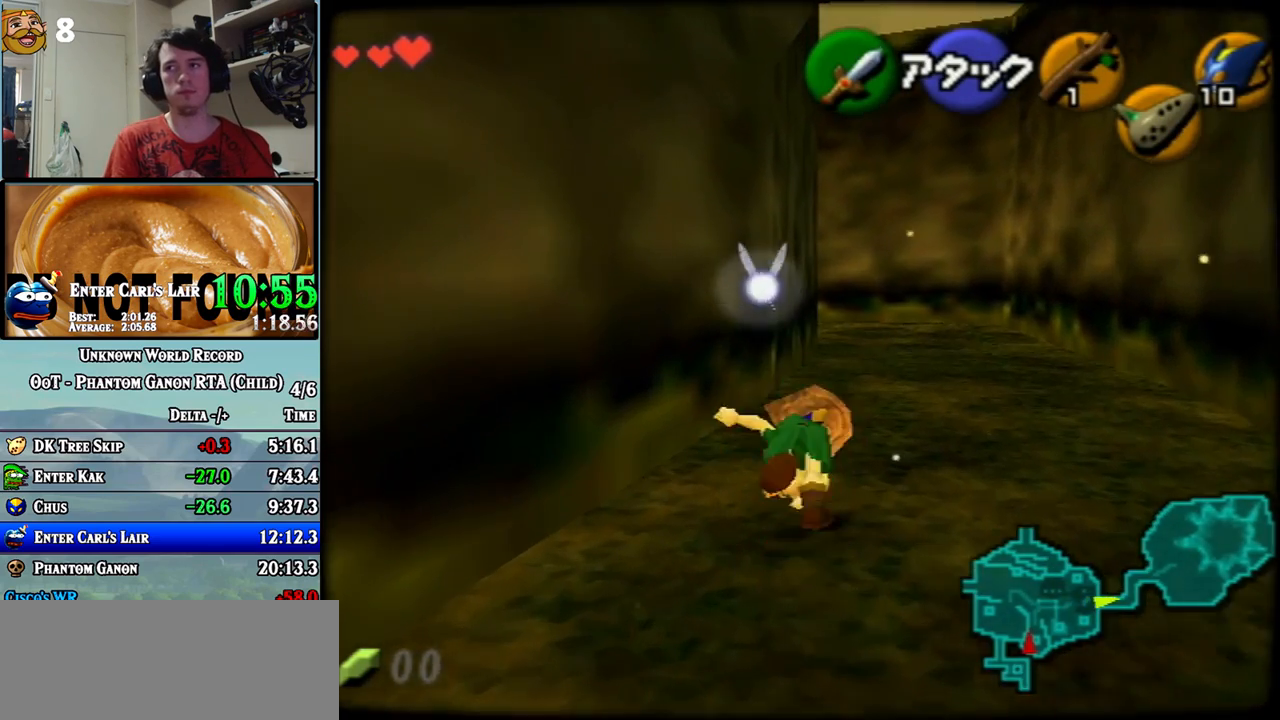
{"buttons": [], "left_stick": "up", "events": []}
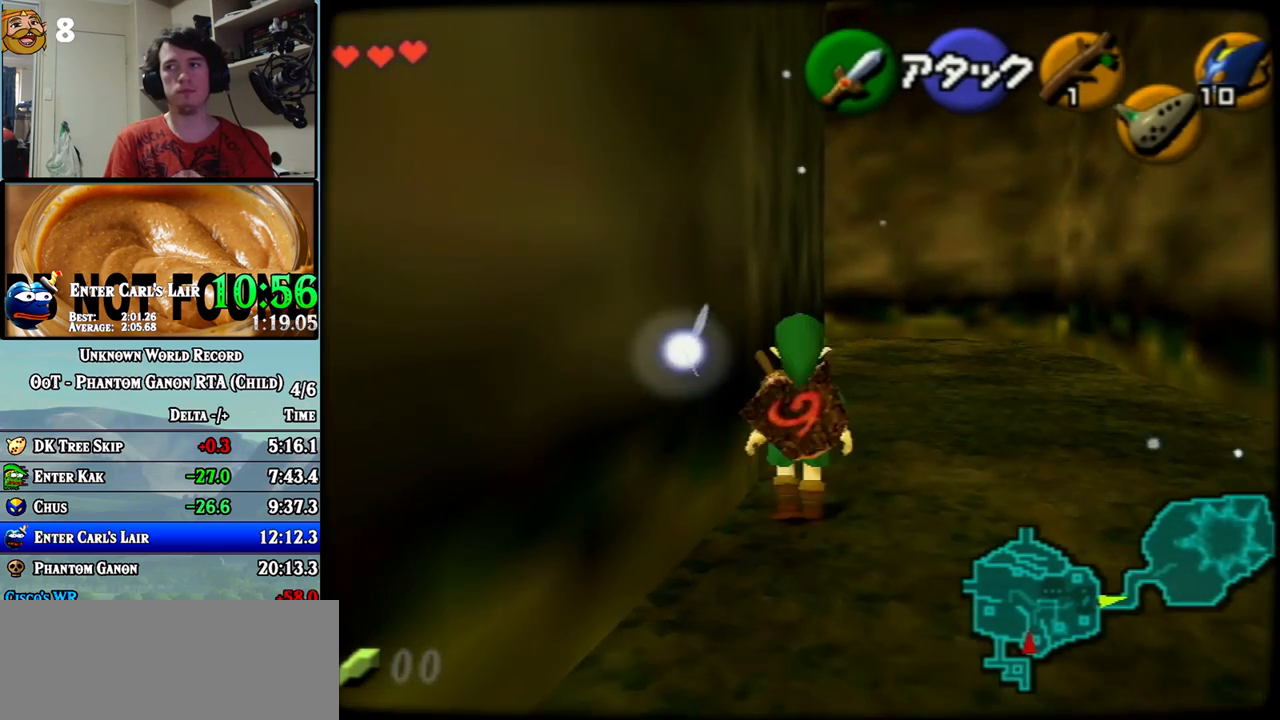
{"buttons": [], "left_stick": "up", "events": []}
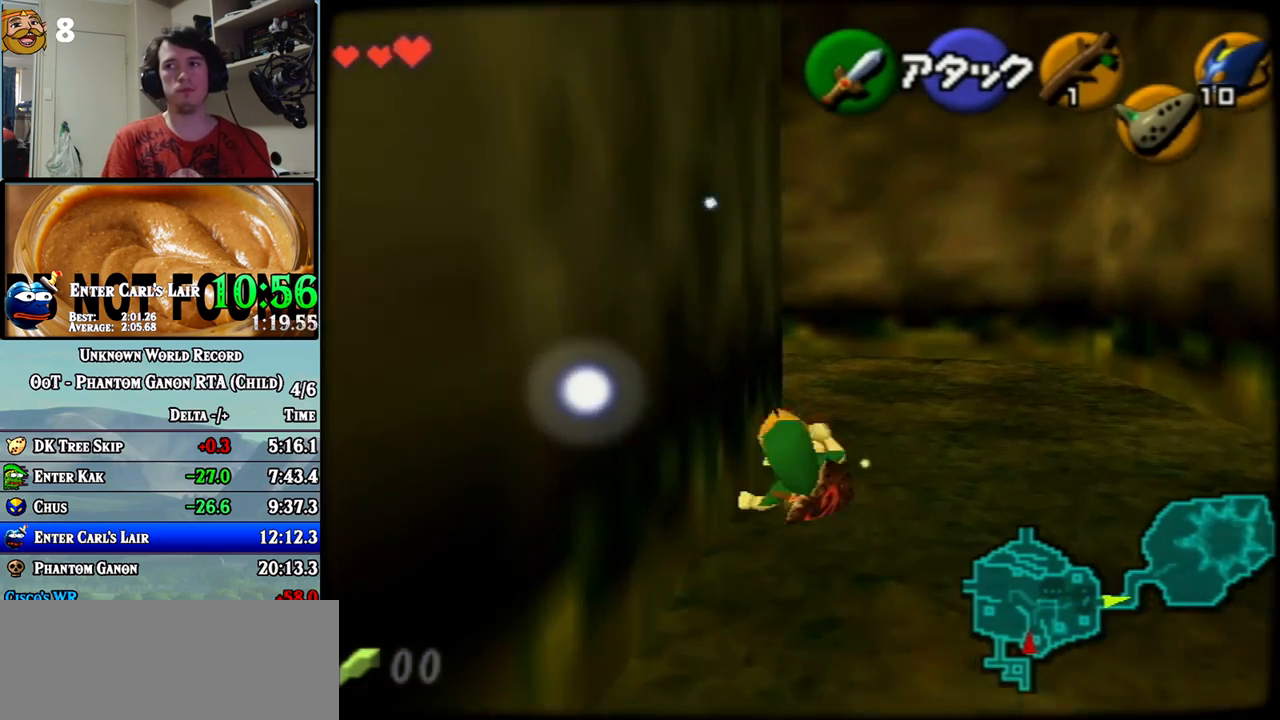
{"buttons": [], "left_stick": "up-left", "events": [[150, "left_stick", "up-left"]]}
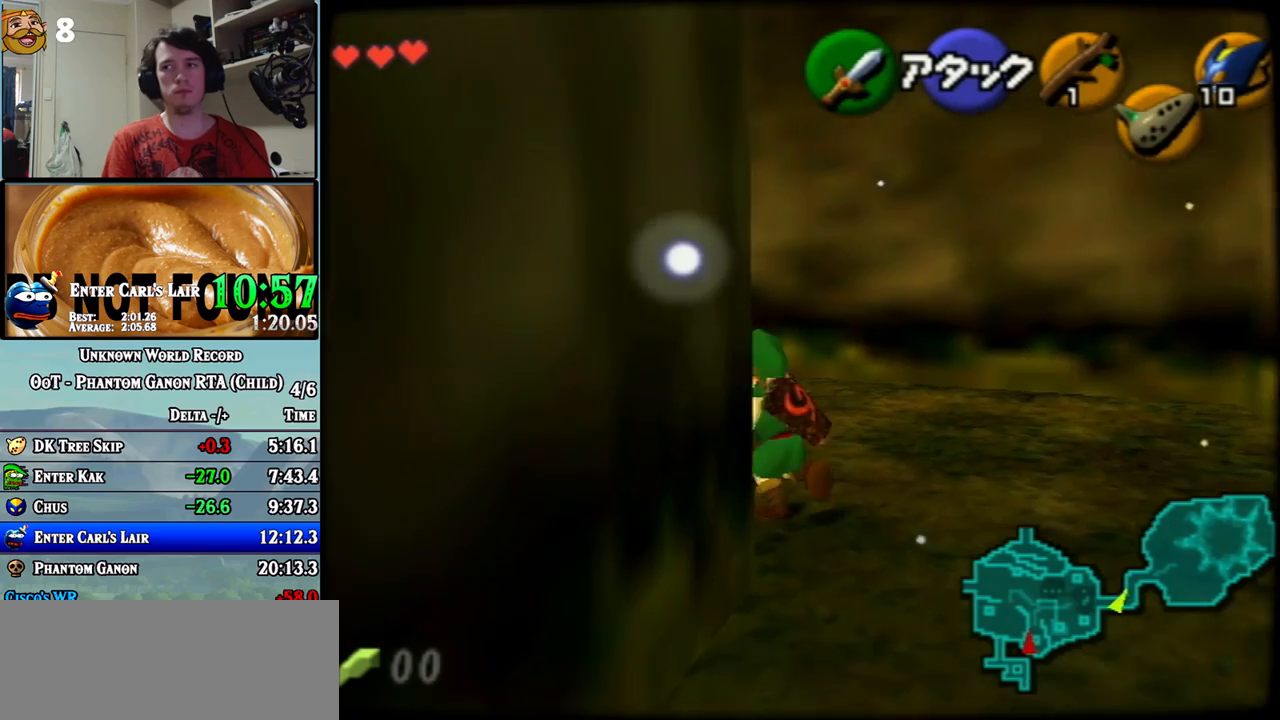
{"buttons": [], "left_stick": "up", "events": [[117, "Z", "down"], [150, "left_stick", "up"], [250, "Z", "up"]]}
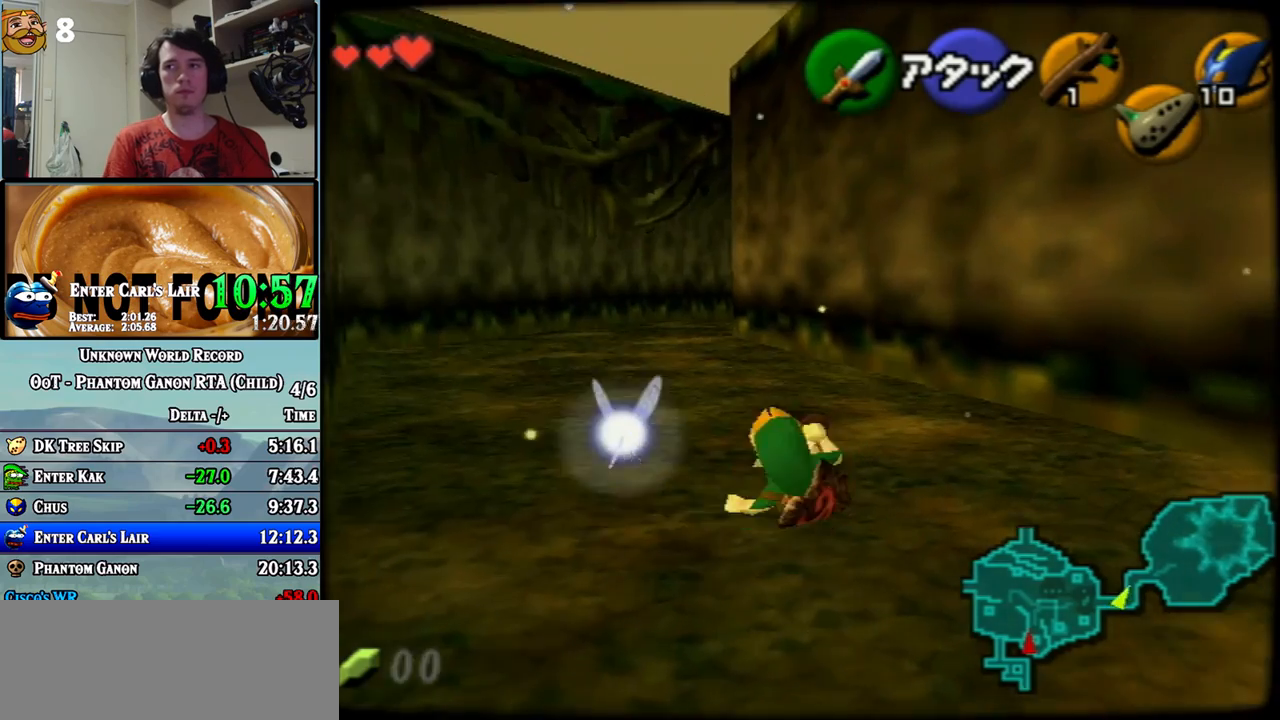
{"buttons": [], "left_stick": "up", "events": [[50, "left_stick", "up-left"], [367, "left_stick", "up"]]}
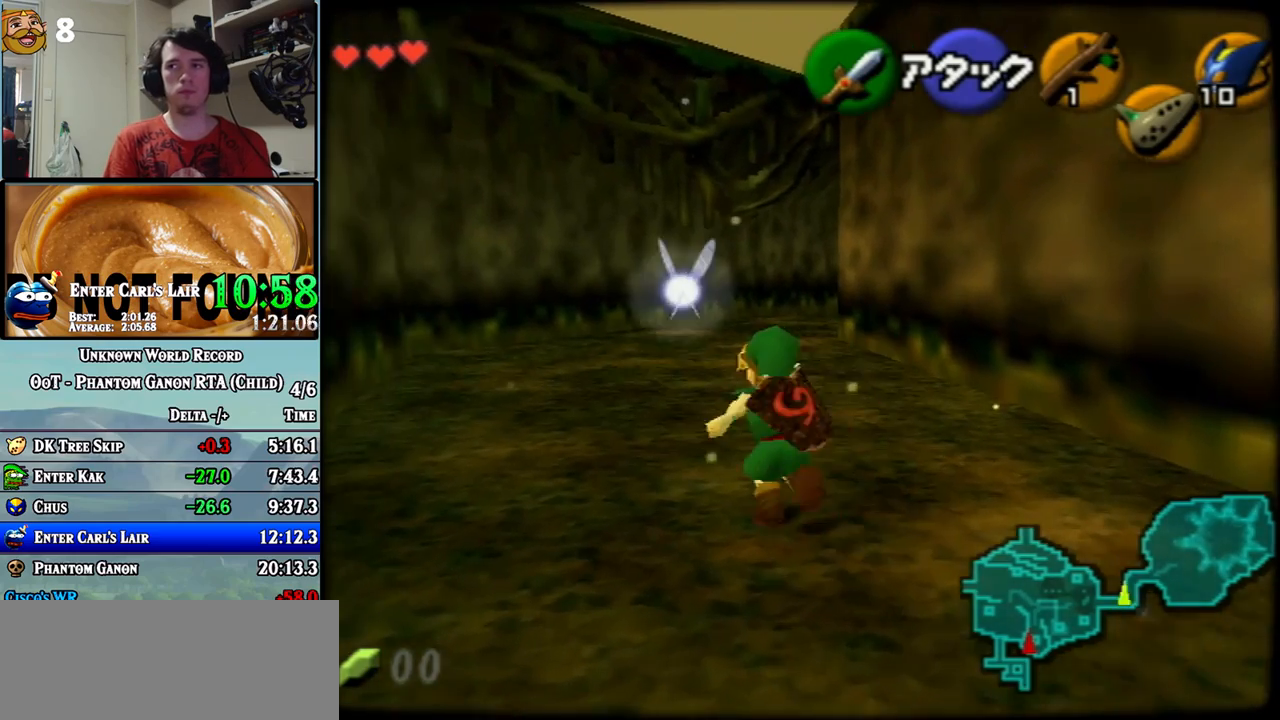
{"buttons": [], "left_stick": "up", "events": []}
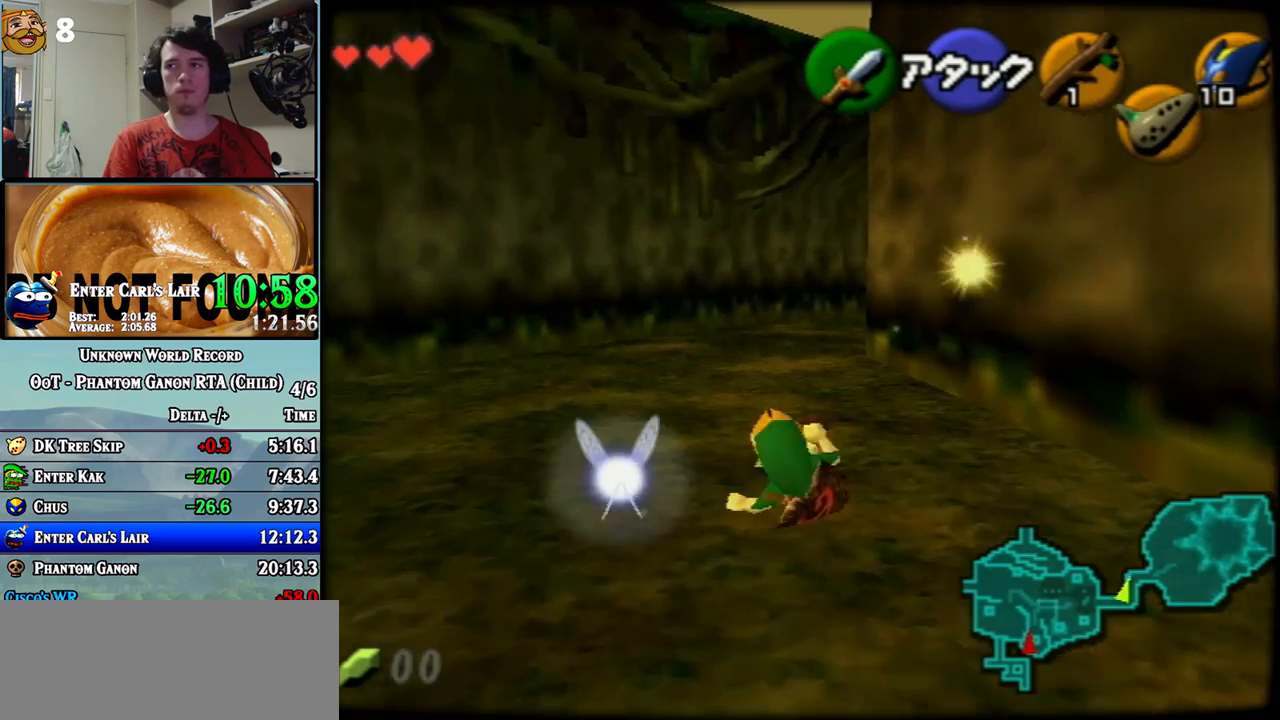
{"buttons": [], "left_stick": "up", "events": []}
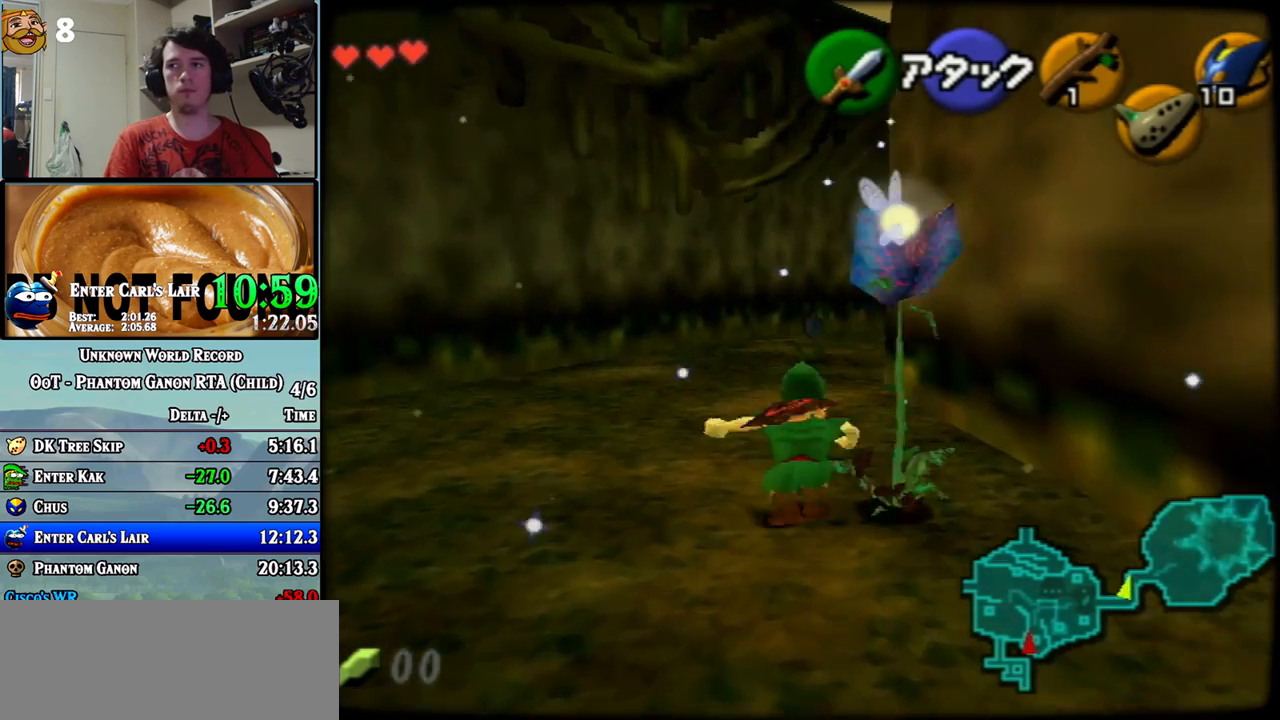
{"buttons": [], "left_stick": "up-right", "events": [[367, "left_stick", "up-right"]]}
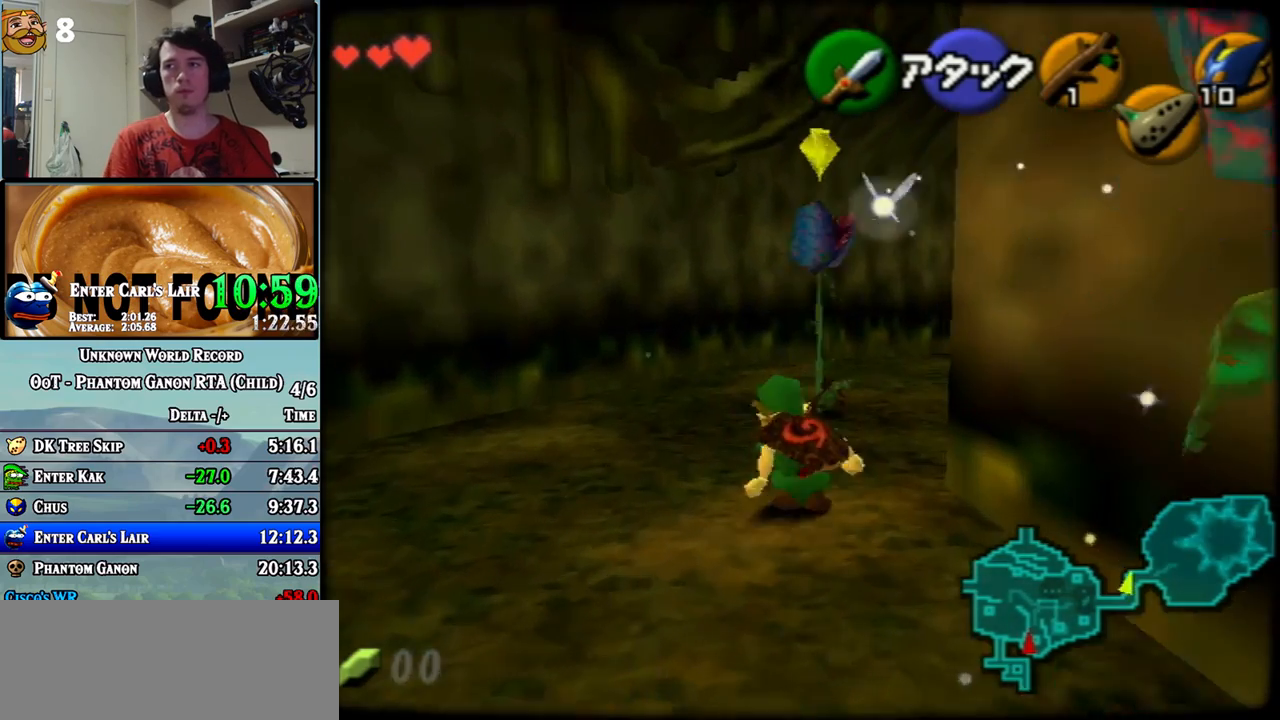
{"buttons": [], "left_stick": "up", "events": [[367, "left_stick", "up"]]}
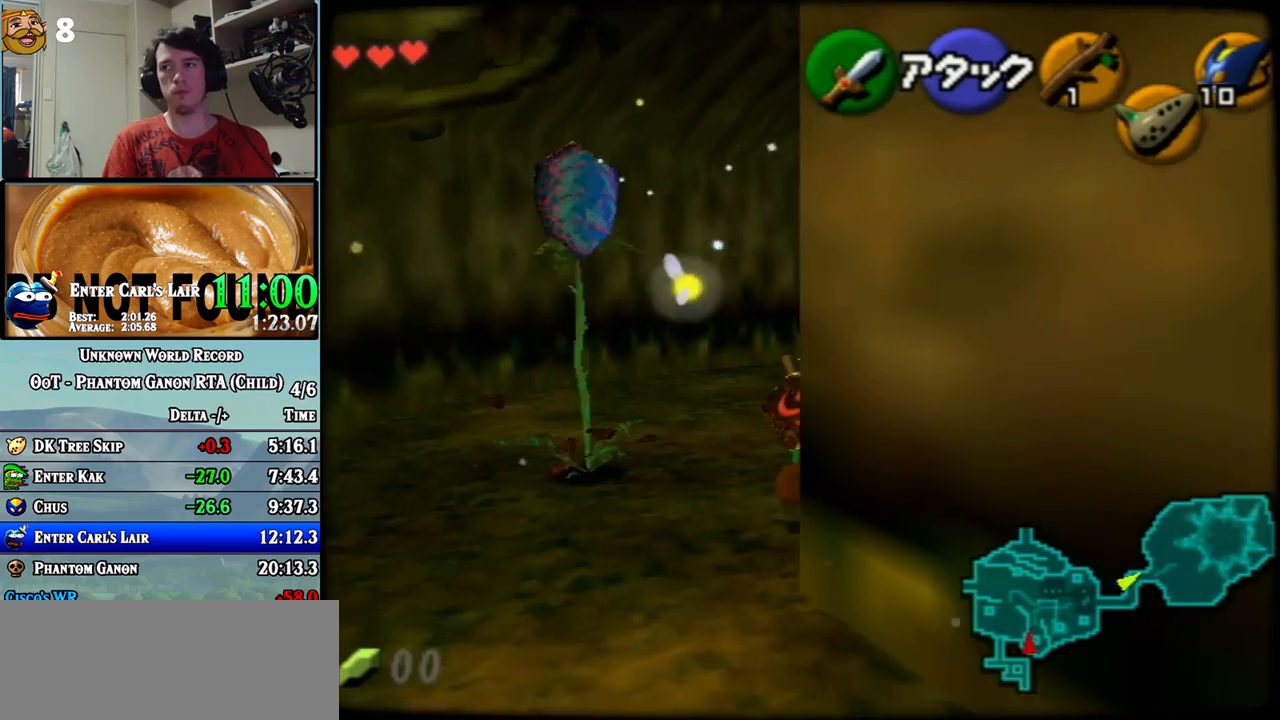
{"buttons": [], "left_stick": "up", "events": []}
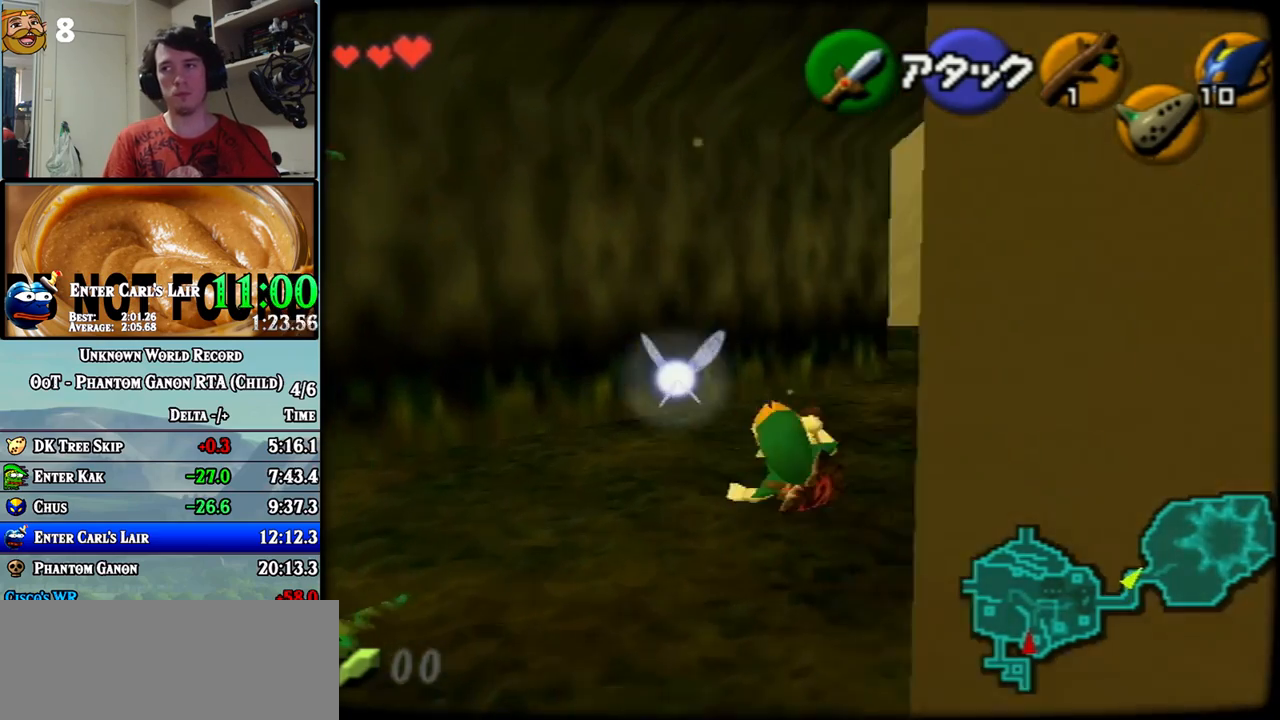
{"buttons": [], "left_stick": "up-left", "events": [[117, "left_stick", "up-right"], [333, "left_stick", "up"], [500, "left_stick", "up-left"]]}
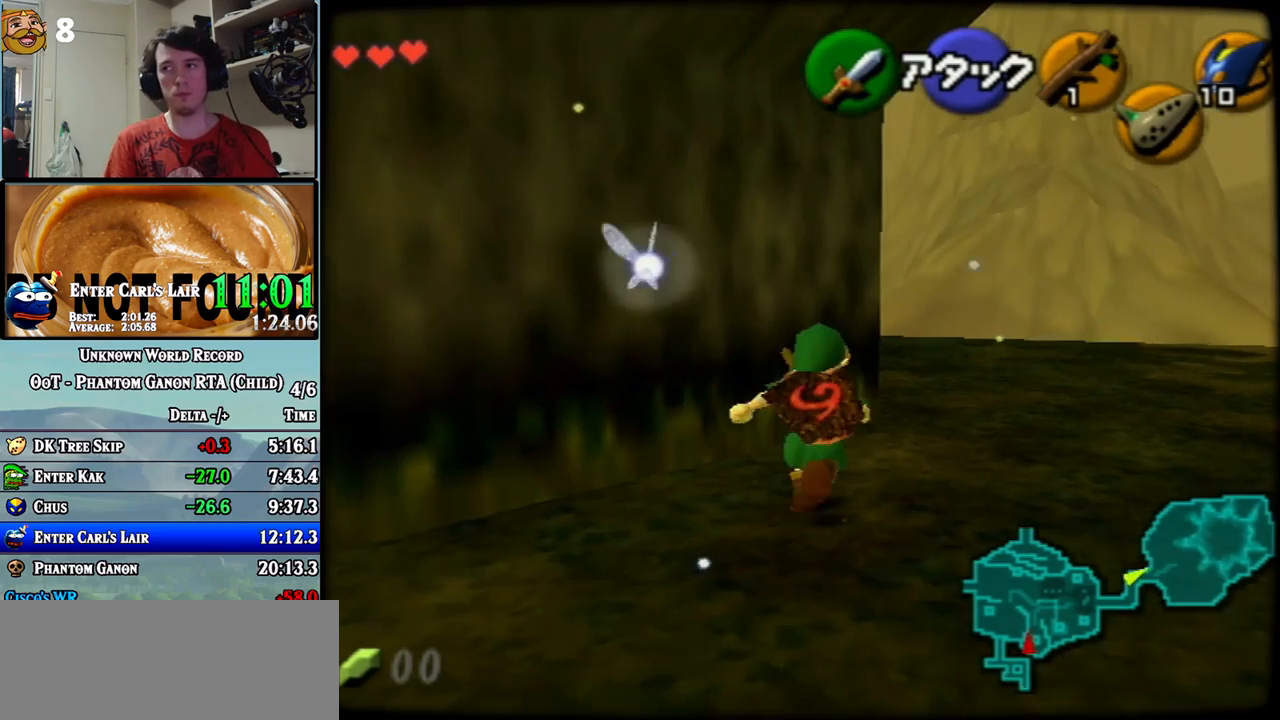
{"buttons": ["Z"], "left_stick": "right", "events": [[117, "left_stick", "center"], [183, "Z", "down"], [183, "left_stick", "right"]]}
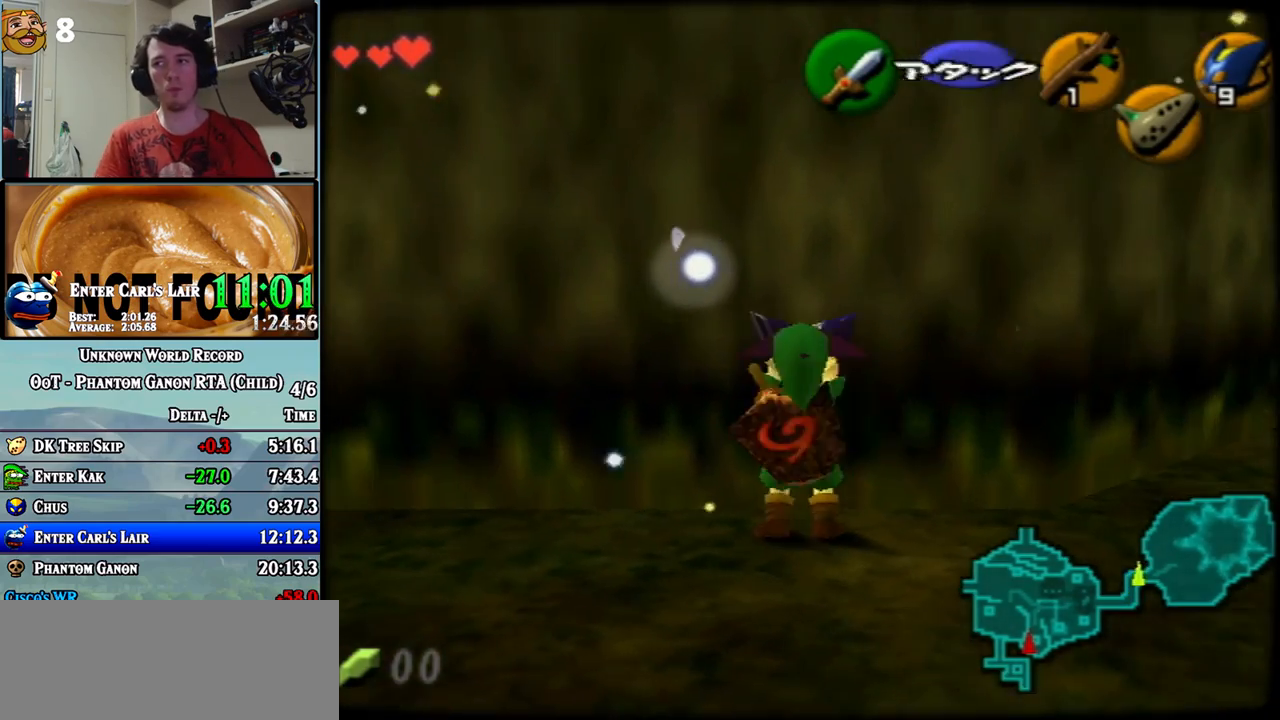
{"buttons": ["Z"], "left_stick": "right", "events": []}
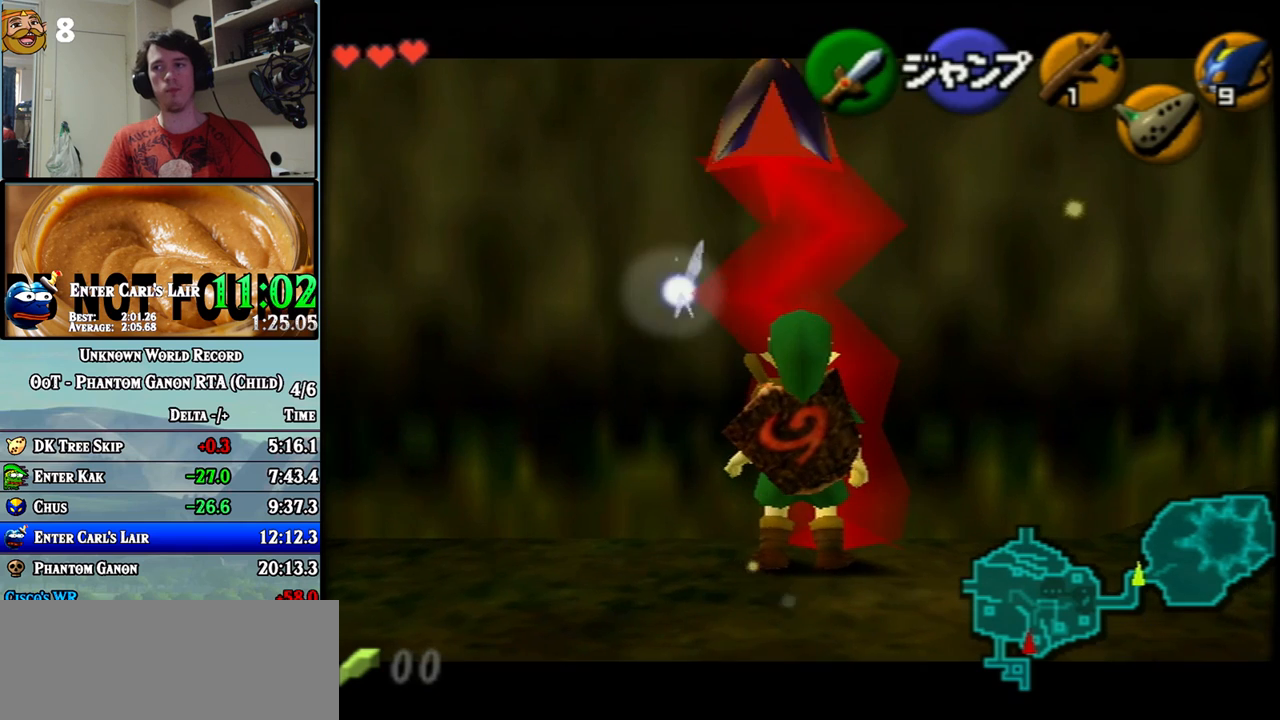
{"buttons": ["Z"], "left_stick": "right", "events": []}
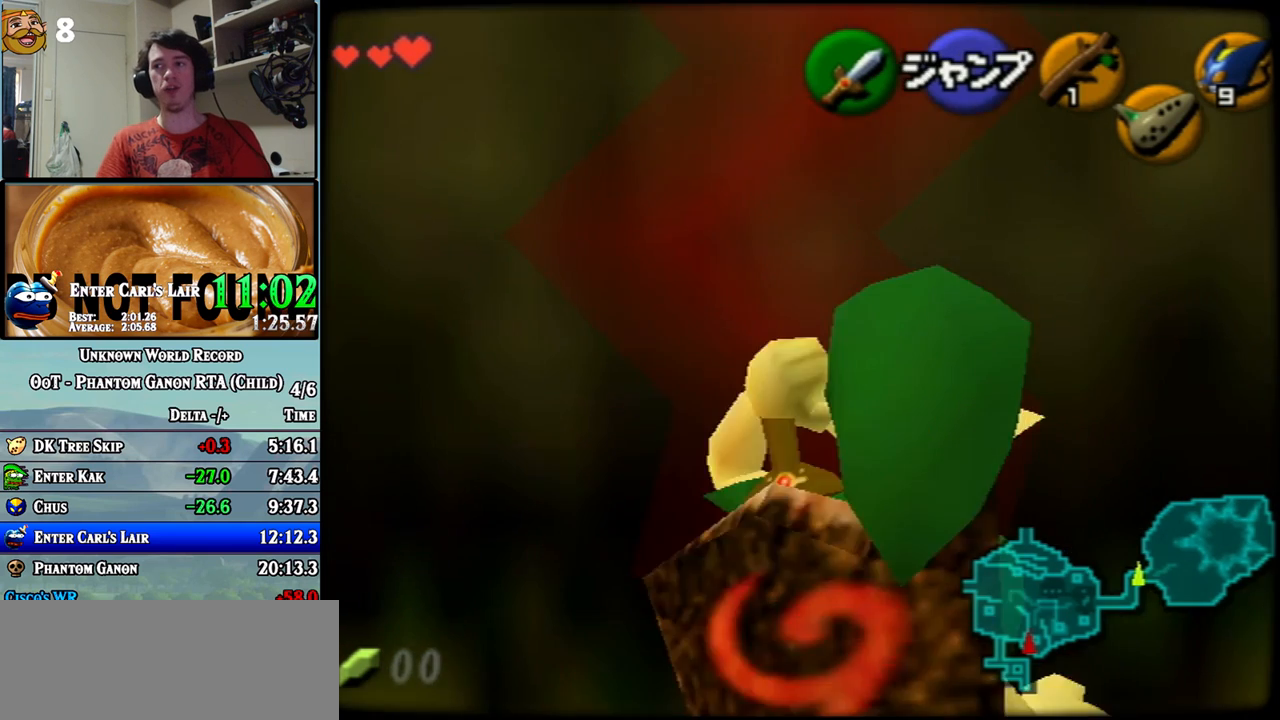
{"buttons": ["Z"], "left_stick": "right", "events": [[33, "left_stick", "center"], [333, "left_stick", "right"]]}
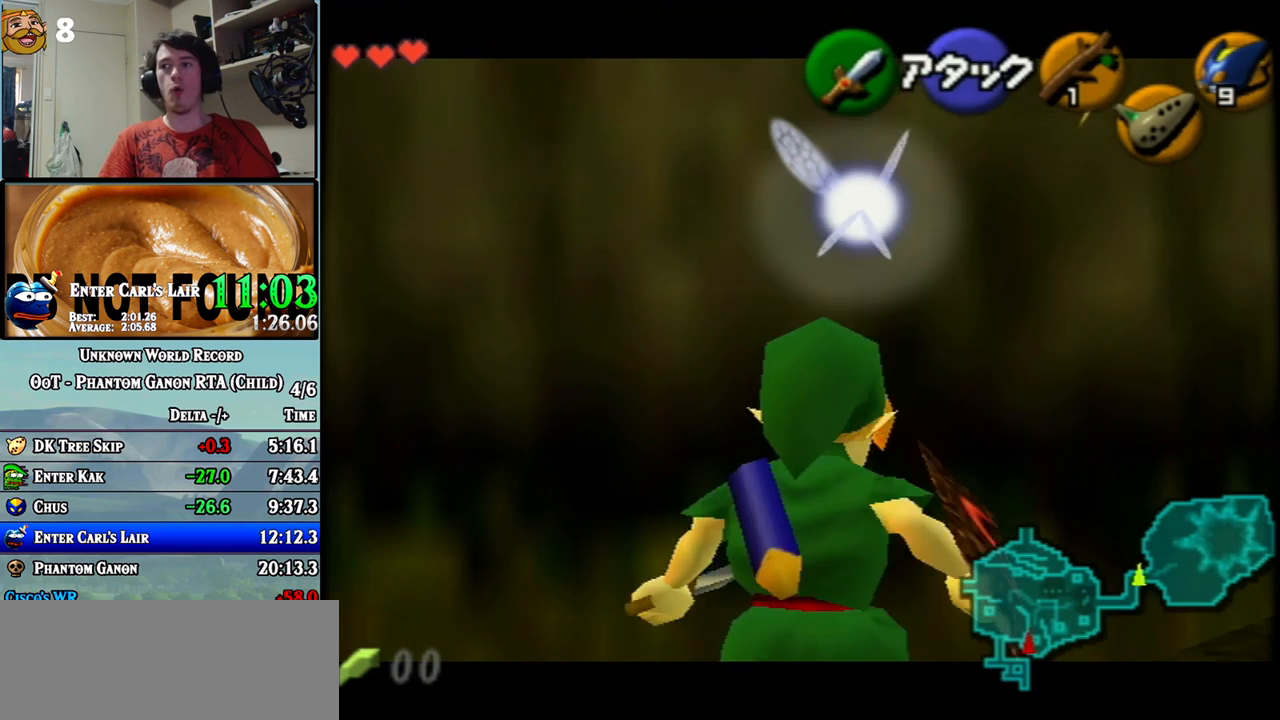
{"buttons": ["Z"], "left_stick": "center", "events": [[300, "left_stick", "center"]]}
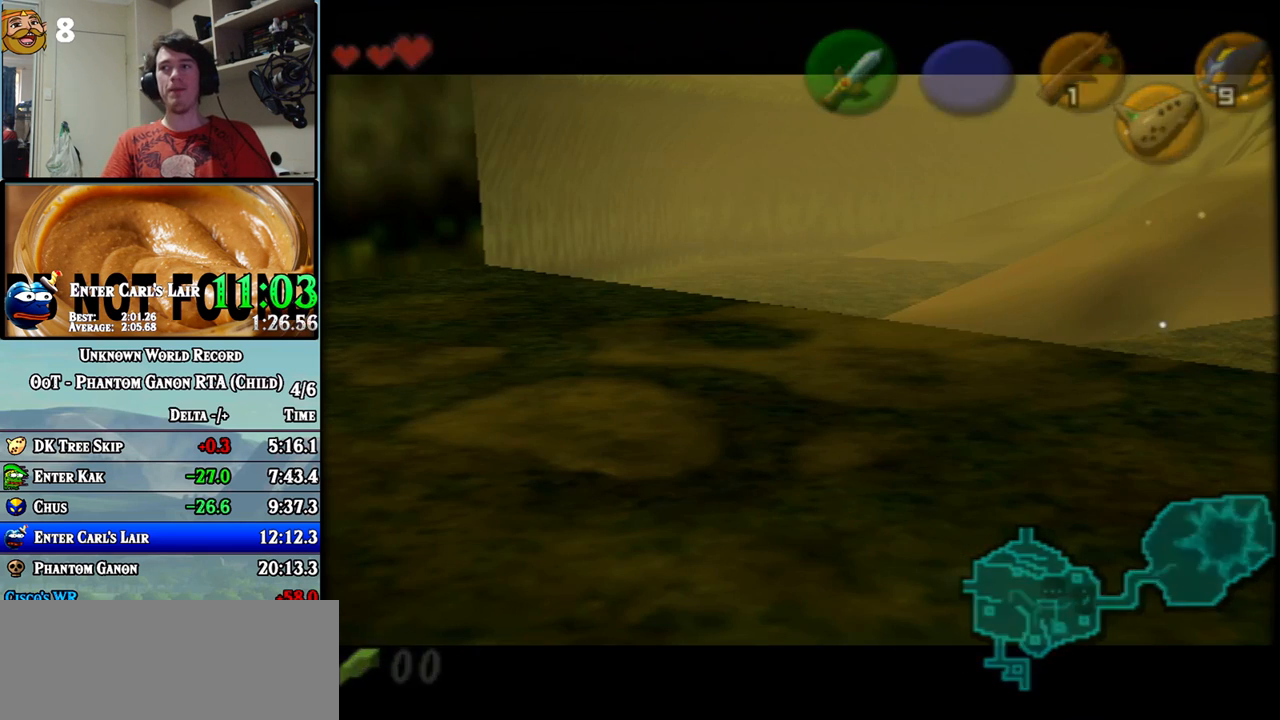
{"buttons": [], "left_stick": "center", "events": [[50, "Z", "up"]]}
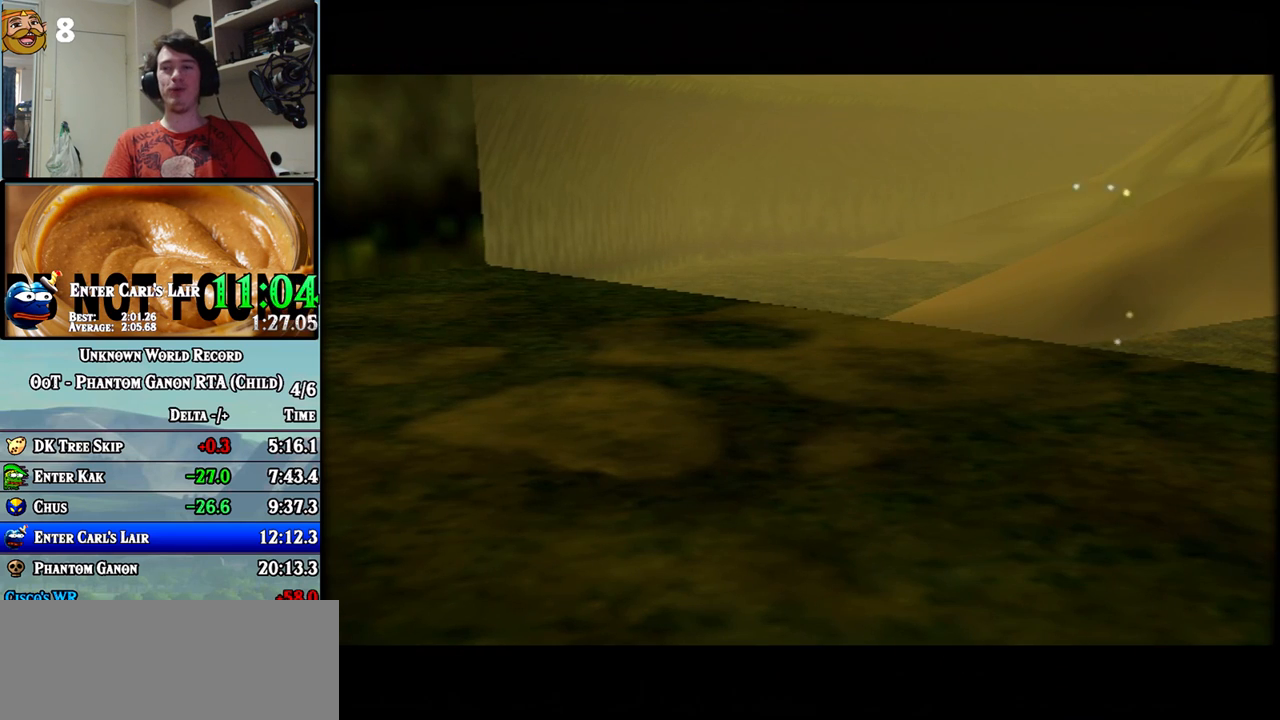
{"buttons": [], "left_stick": "center", "events": []}
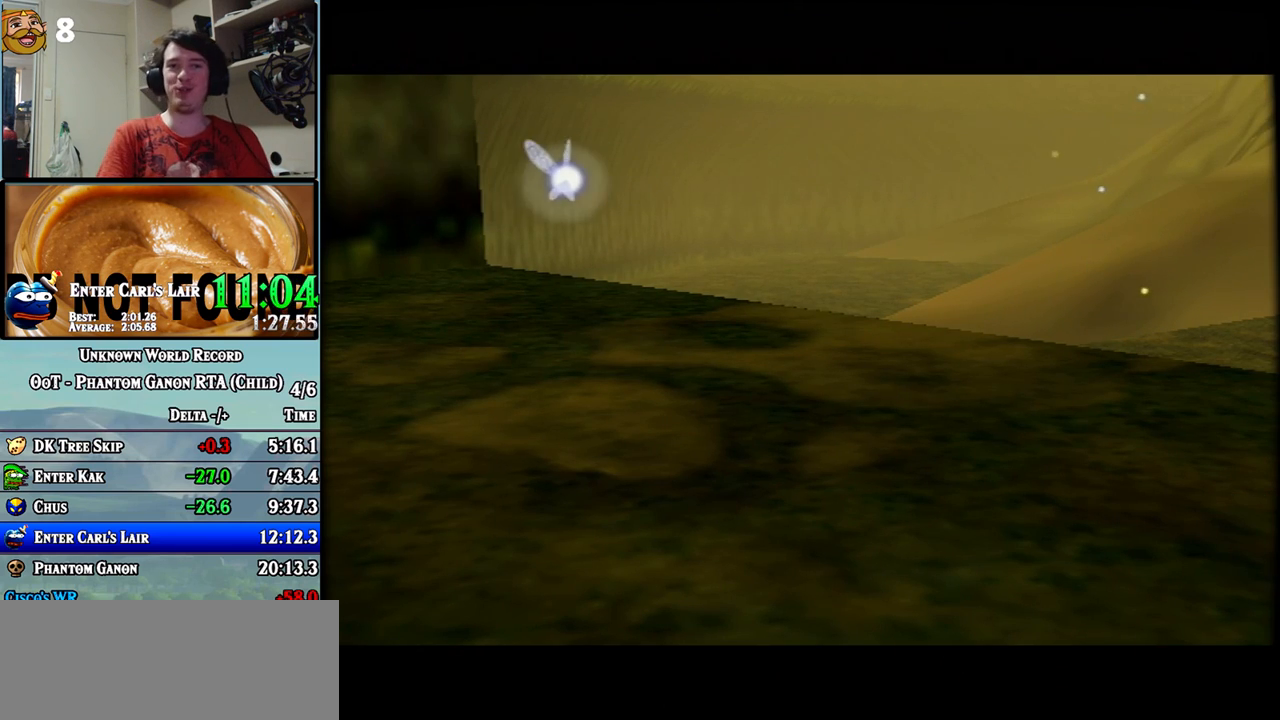
{"buttons": [], "left_stick": "center", "events": []}
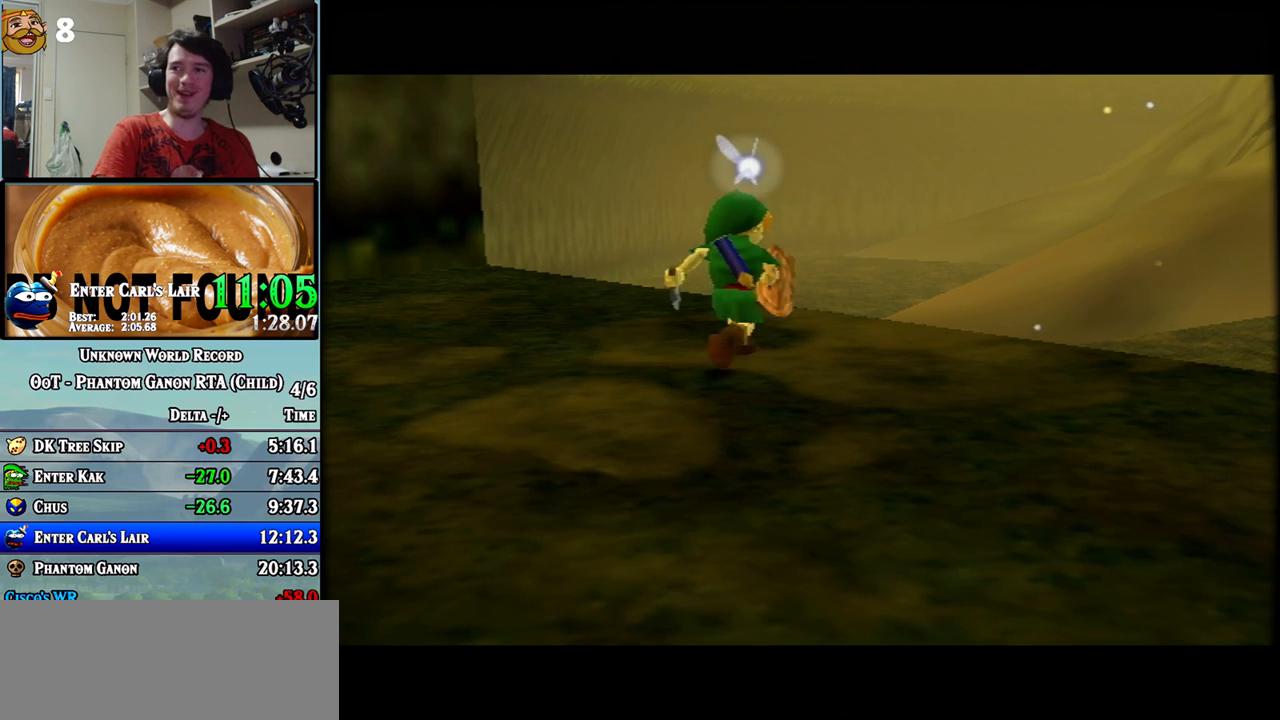
{"buttons": [], "left_stick": "down-left", "events": [[367, "left_stick", "down-left"]]}
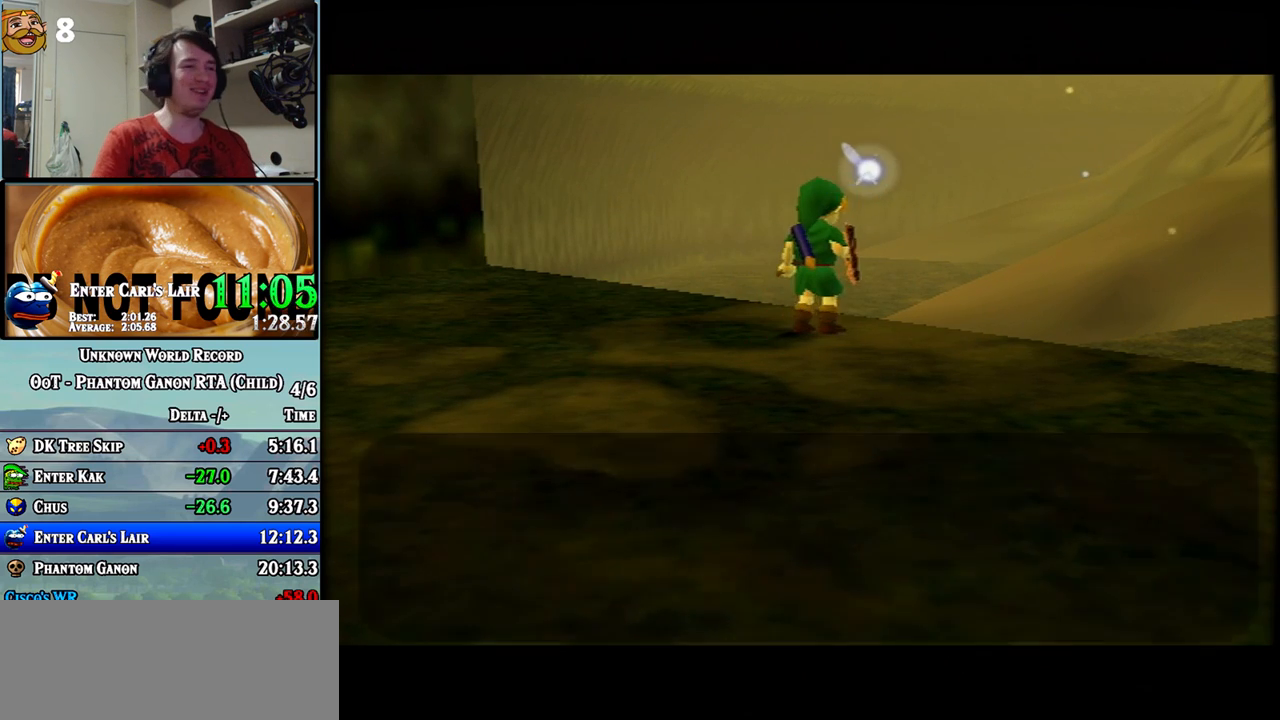
{"buttons": [], "left_stick": "center", "events": [[33, "left_stick", "center"]]}